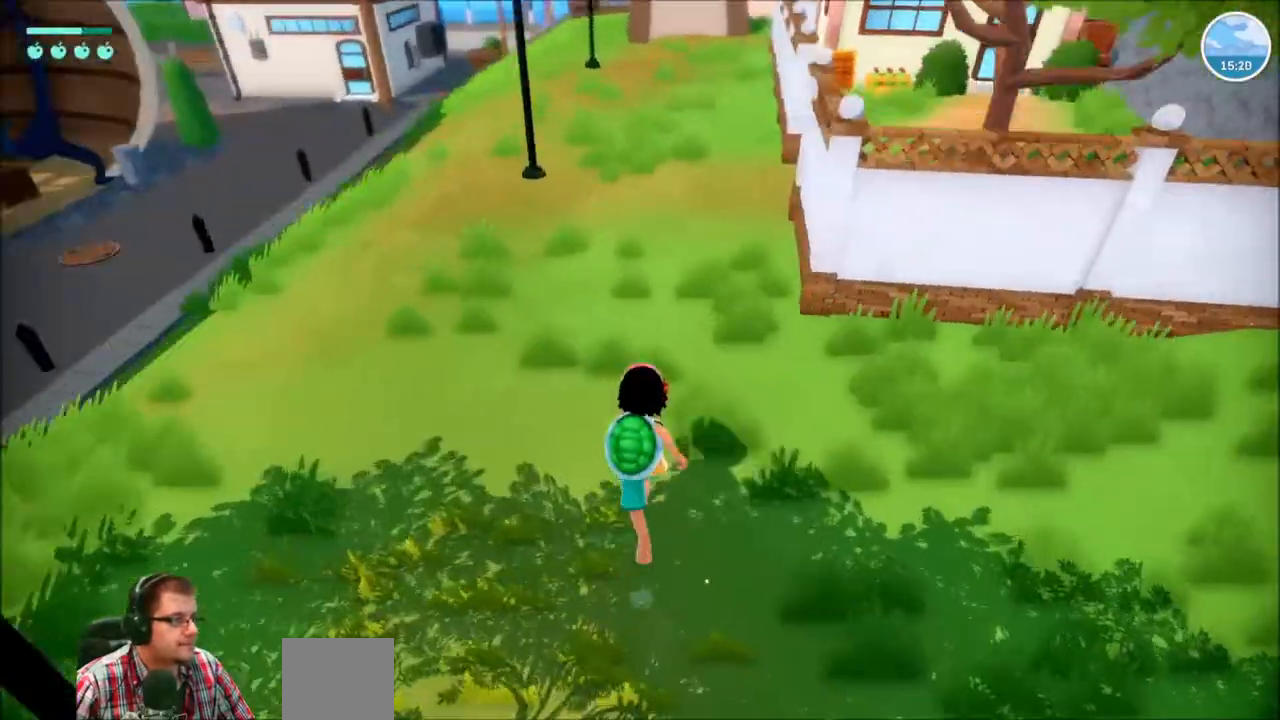
Gameplay with a controller (Xbox layout); each line is a JSON object with the inputs held at the frame after it. "events" lists button and stick changes between this image and that frame as [ms after this image, input, new state], when the widget could be followed in between. Not read: L3 R3.
{"buttons": ["R2"], "left_stick": "up", "right_stick": "right"}
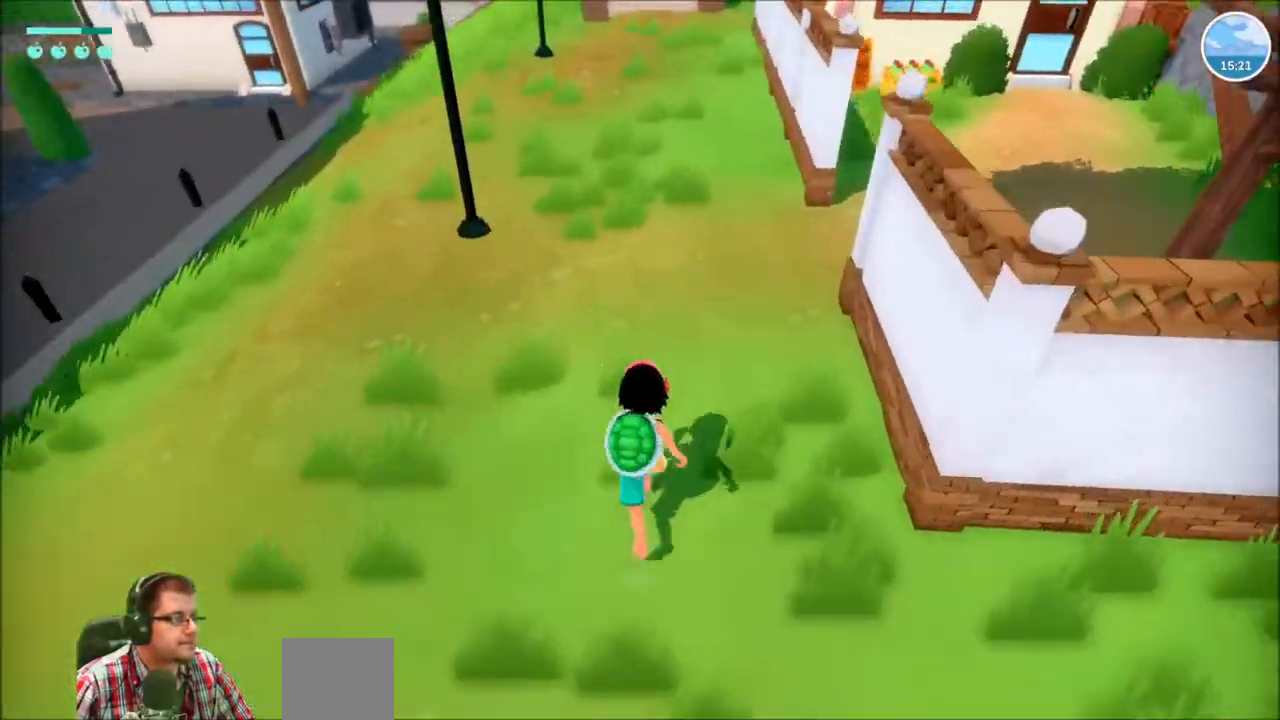
{"buttons": ["R2"], "left_stick": "up", "right_stick": "right", "events": []}
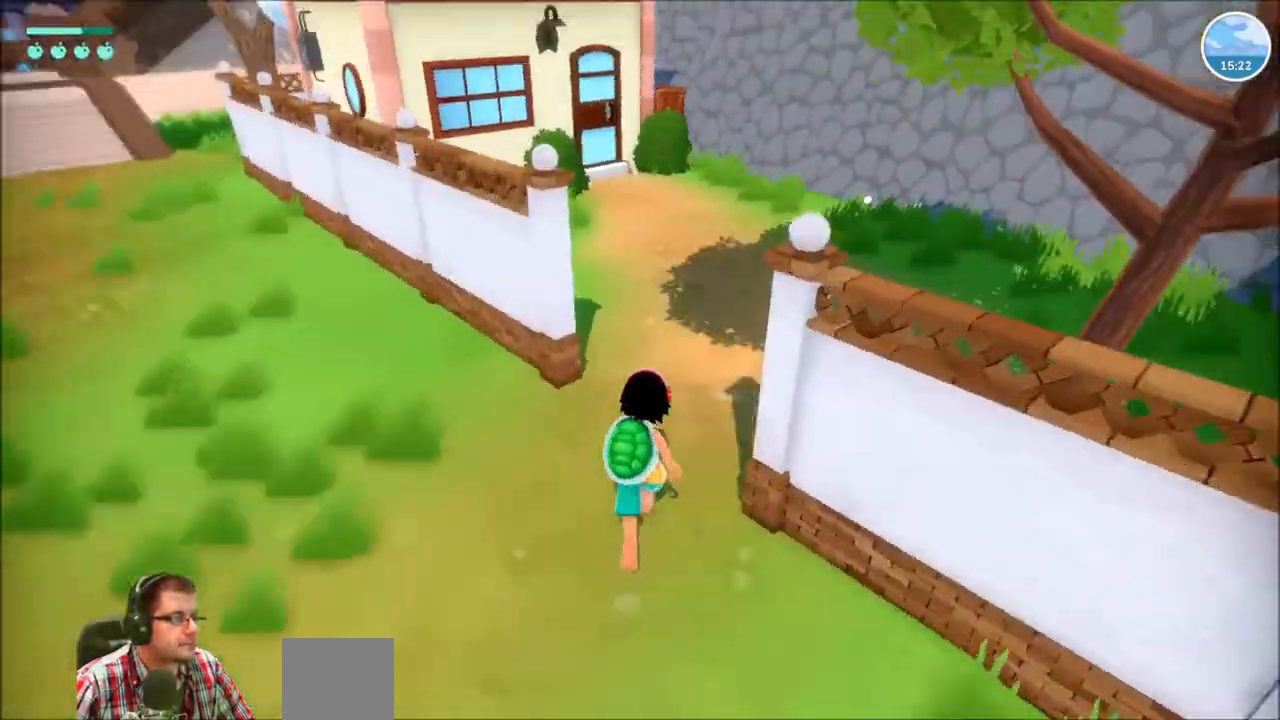
{"buttons": [], "left_stick": "up", "right_stick": "right", "events": [[400, "R2", "up"]]}
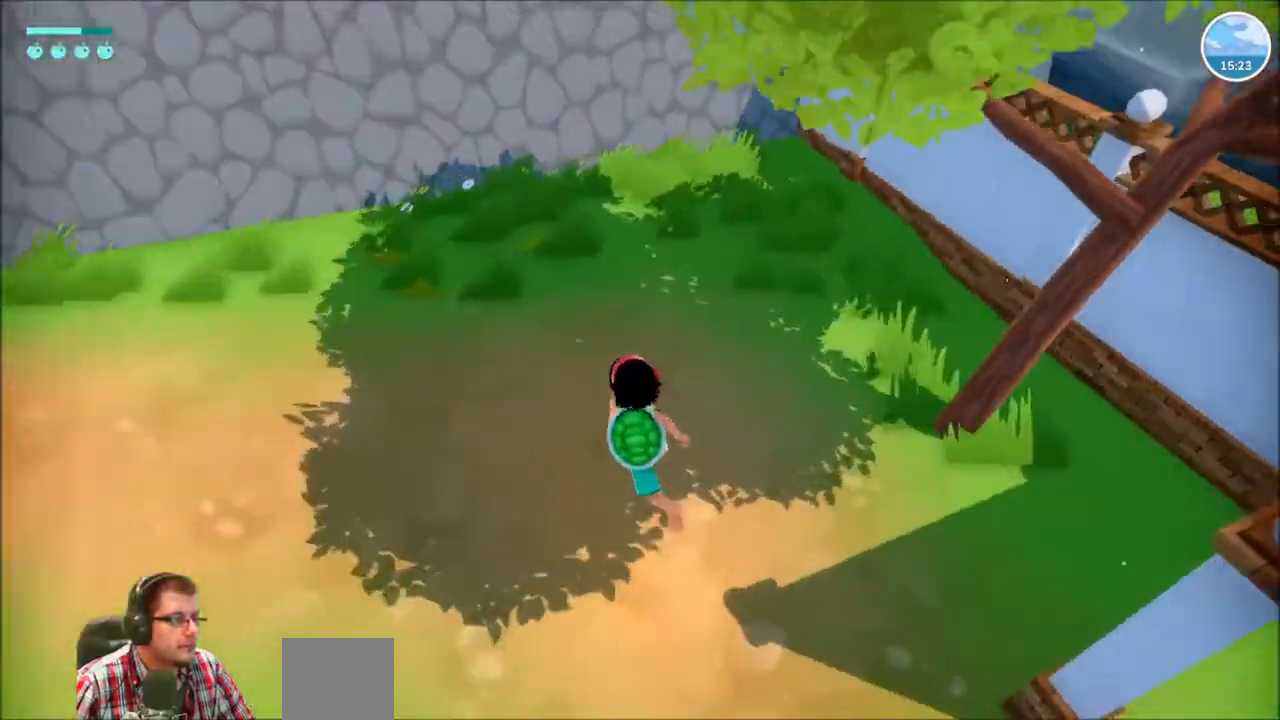
{"buttons": [], "left_stick": "center", "right_stick": "center", "events": [[167, "left_stick", "center"], [200, "right_stick", "center"]]}
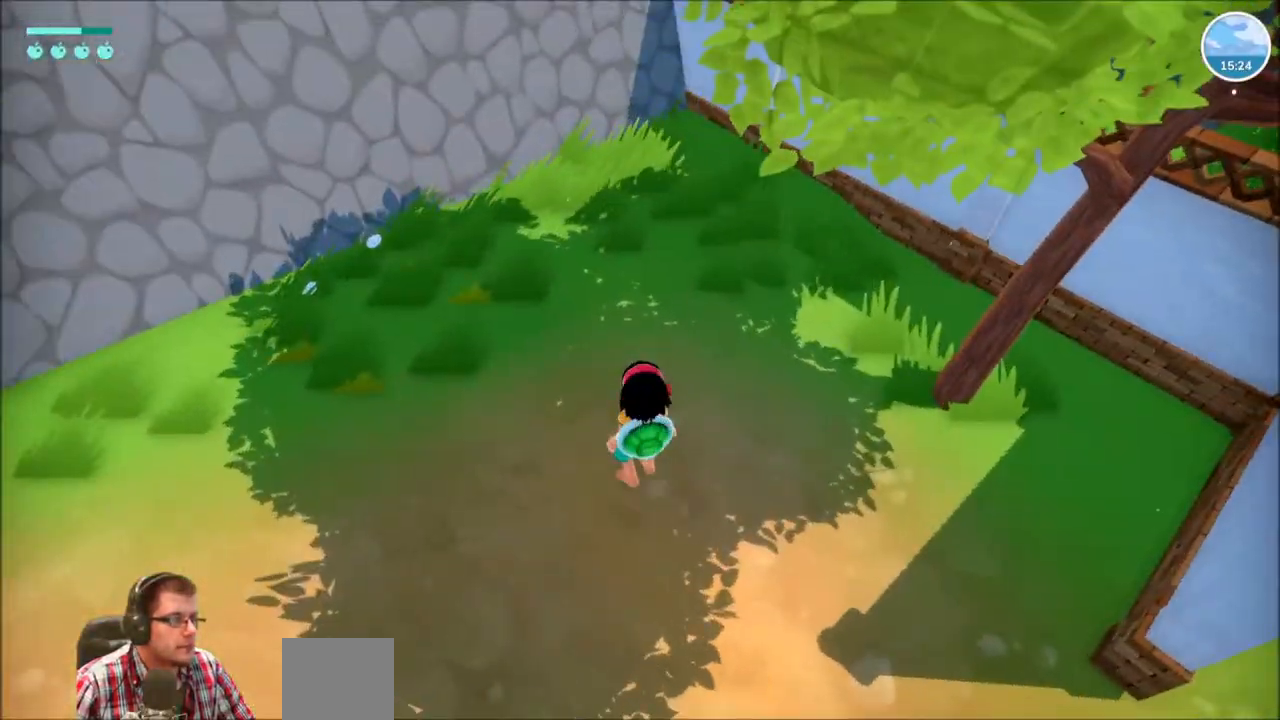
{"buttons": ["R2"], "left_stick": "up-left", "right_stick": "left", "events": [[133, "left_stick", "left"], [200, "left_stick", "up-left"], [200, "right_stick", "left"], [267, "R2", "down"]]}